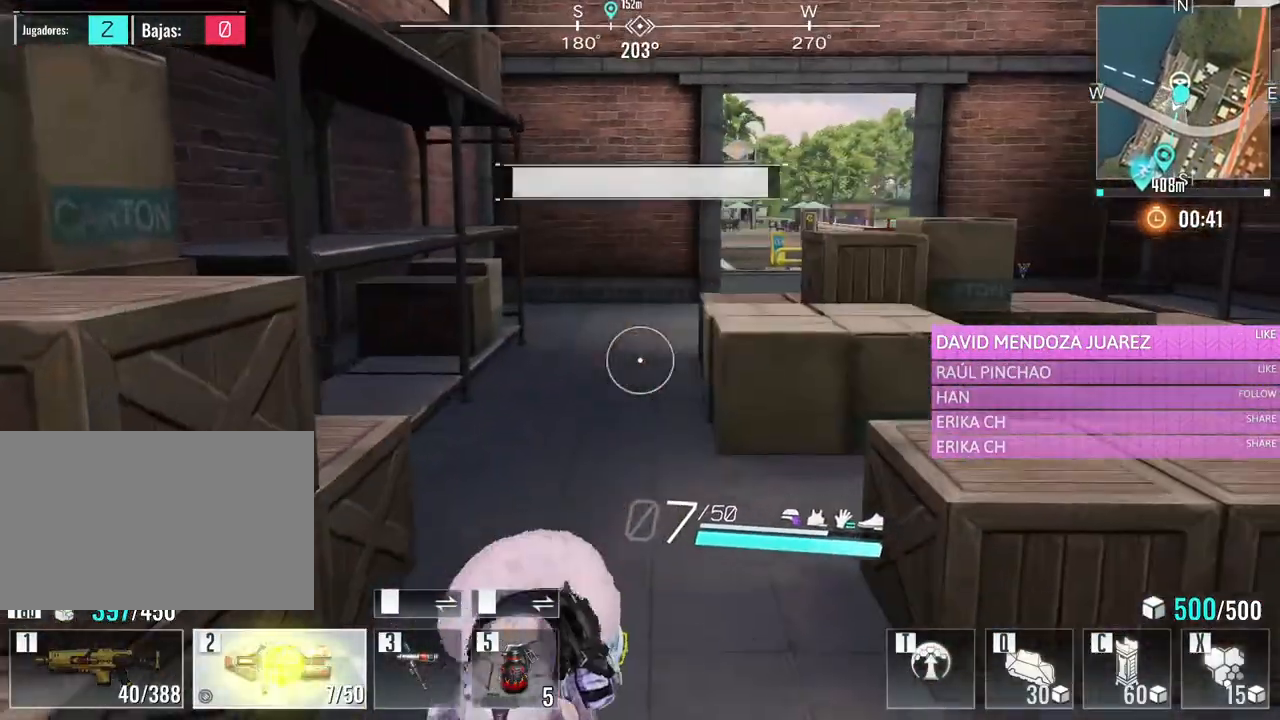
Gameplay with keyboard and mouse; each line is a JSON object with the keys and mouse buttons held at the frame after it. "events" lists presses ("down") and releases ("up") of "1", "2", "3", "4", "5", "a", "alt", "c", "caps_lock", "ctrl", "d", "e", "f", "g", "q", "r", "s", "shift", "space", "t", "tab", "v", "w", "x", "z", "mouse_left", "mouse_wheel" and "mouse_right" between this image and that frame as [ms after this image, input, new state], when the widget could be followed in between. "mouse_left", "mouse_wheel", "mouse_right" = the "left", "wheel", "right" buttons of the "mouse" list. No other keys are recorded. "wheel" means that the mouse wheel is clicked or scrolled. Not read: mouse_move.
{"keys": ["r", "w"], "mouse": [], "events": [[116, "r", "up"], [216, "r", "down"], [350, "r", "up"], [400, "r", "down"]]}
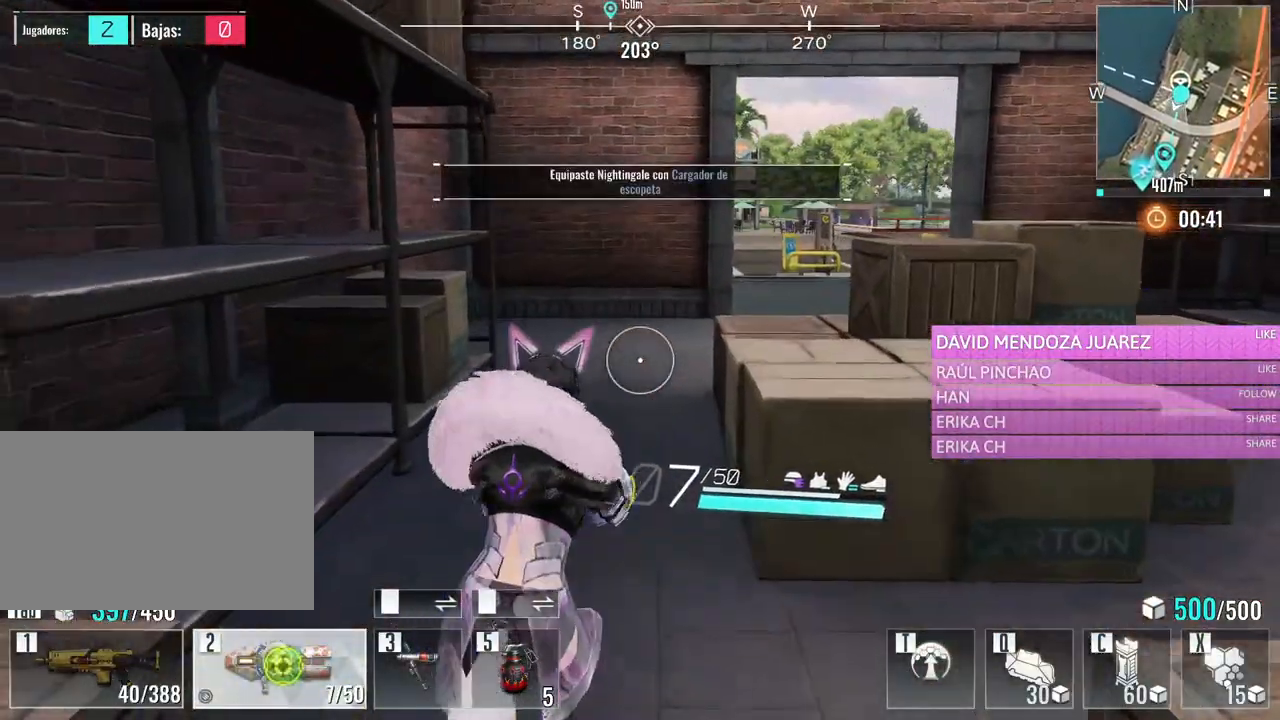
{"keys": ["space", "w"], "mouse": [], "events": [[33, "r", "up"], [366, "space", "down"]]}
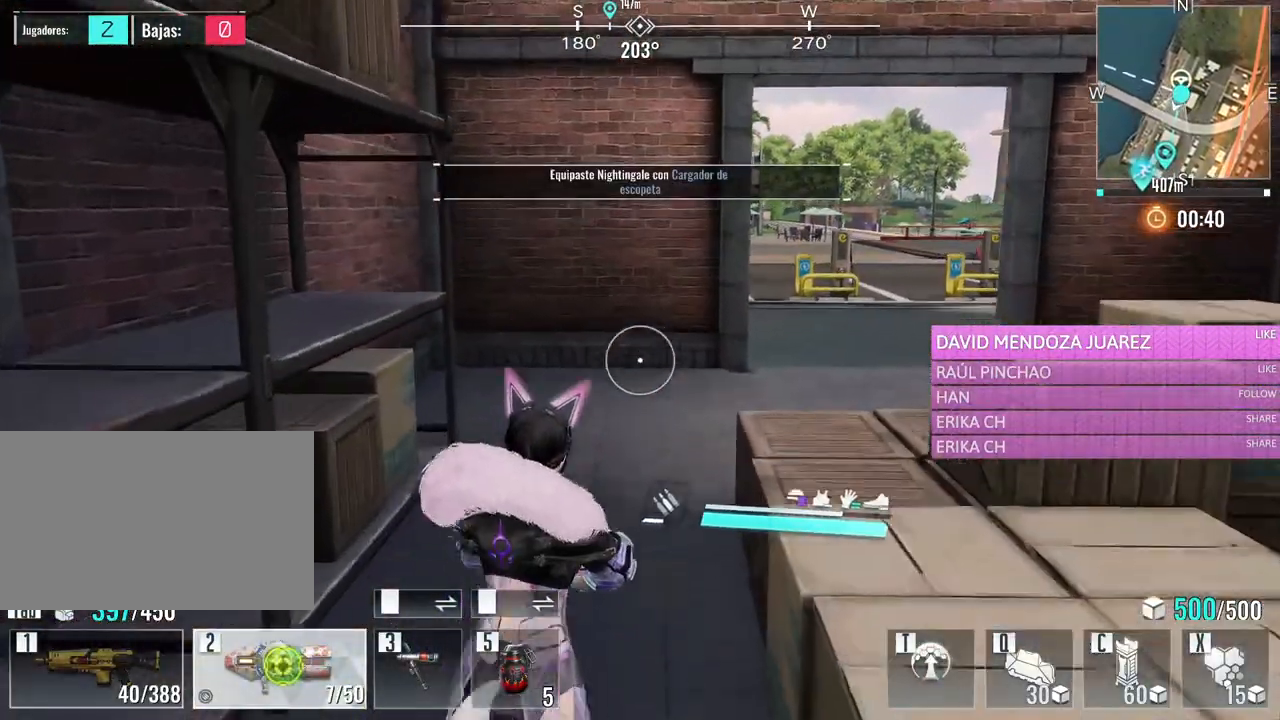
{"keys": ["a", "w"], "mouse": [], "events": [[16, "space", "up"], [433, "a", "down"]]}
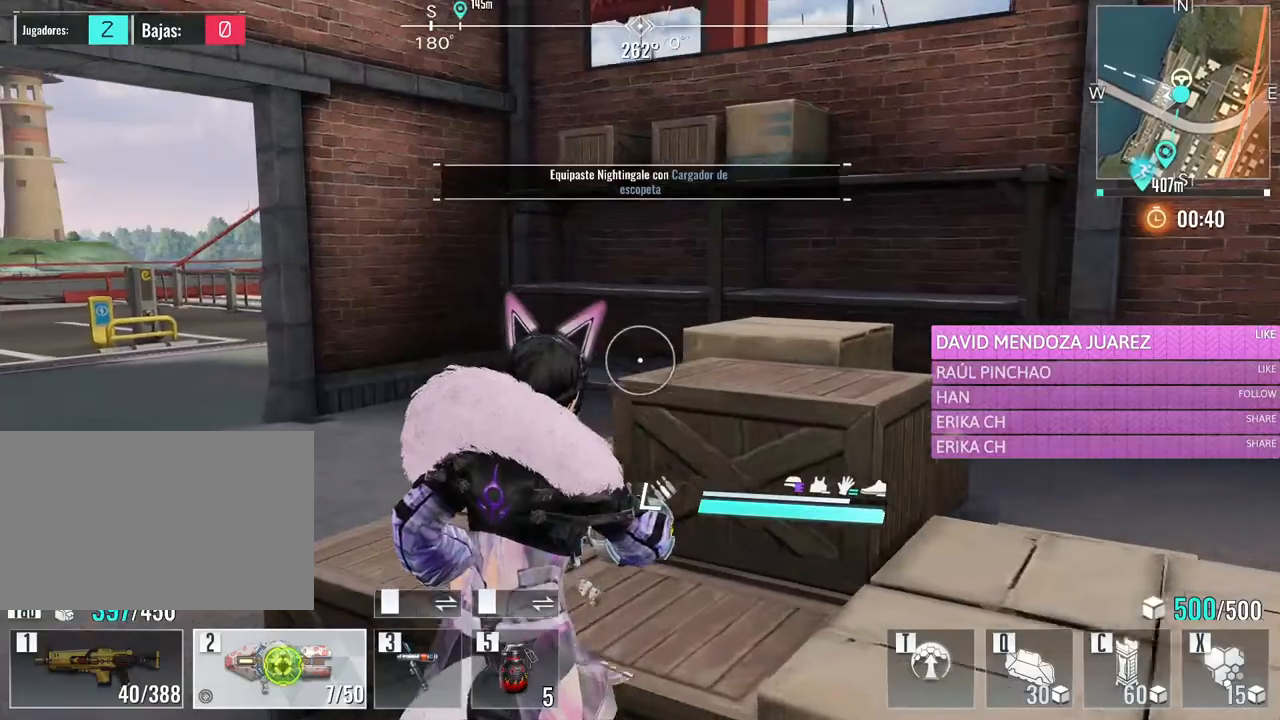
{"keys": ["a", "w"], "mouse": [], "events": []}
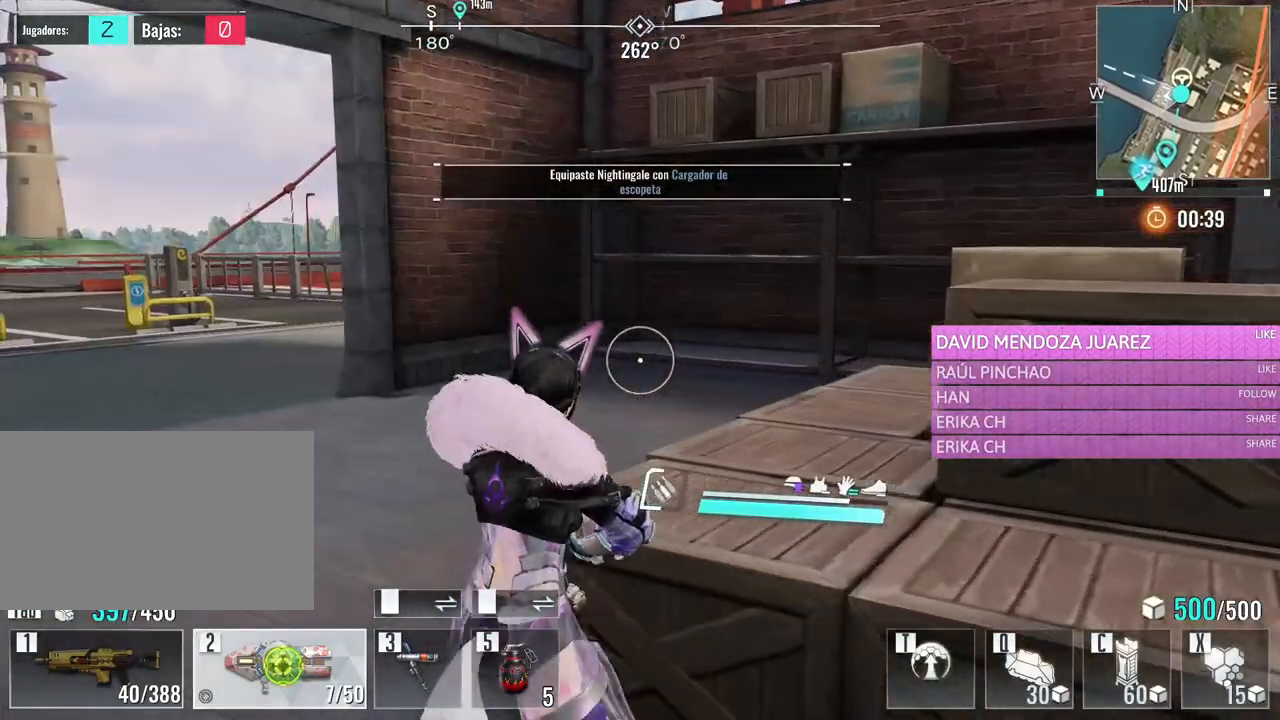
{"keys": ["a", "w"], "mouse": [], "events": []}
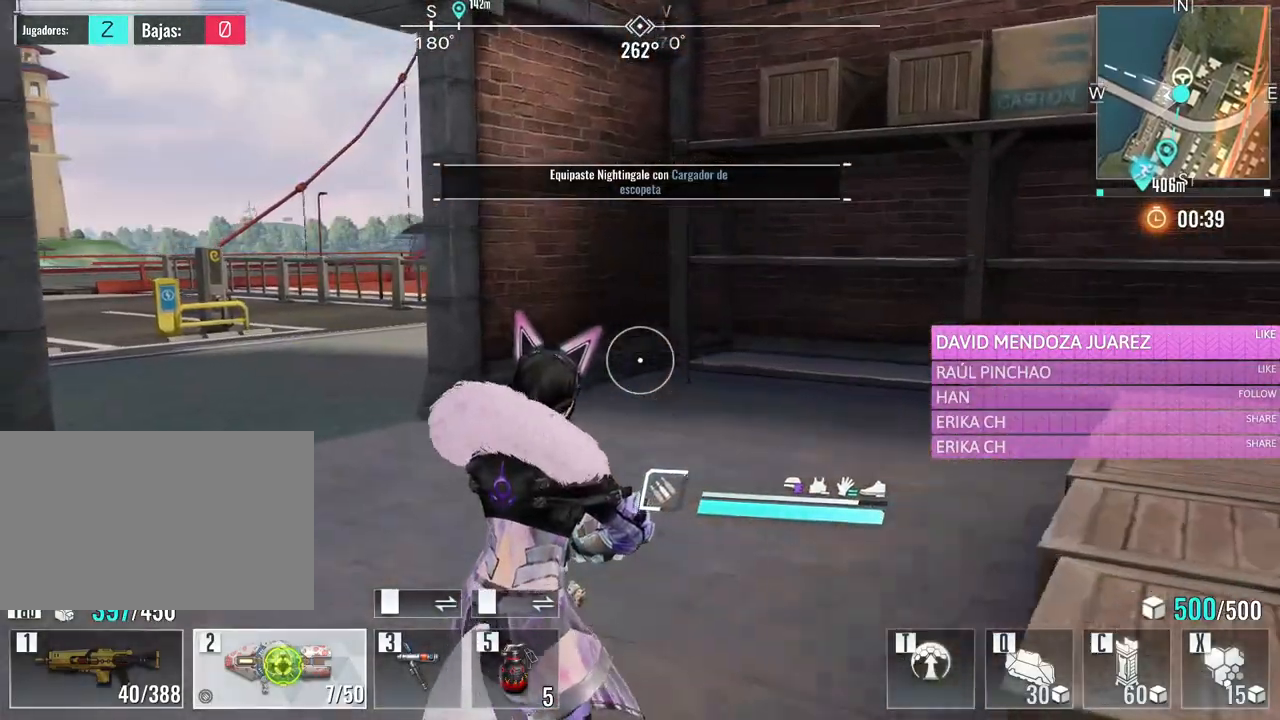
{"keys": ["d", "w"], "mouse": [], "events": [[50, "a", "up"], [333, "d", "down"]]}
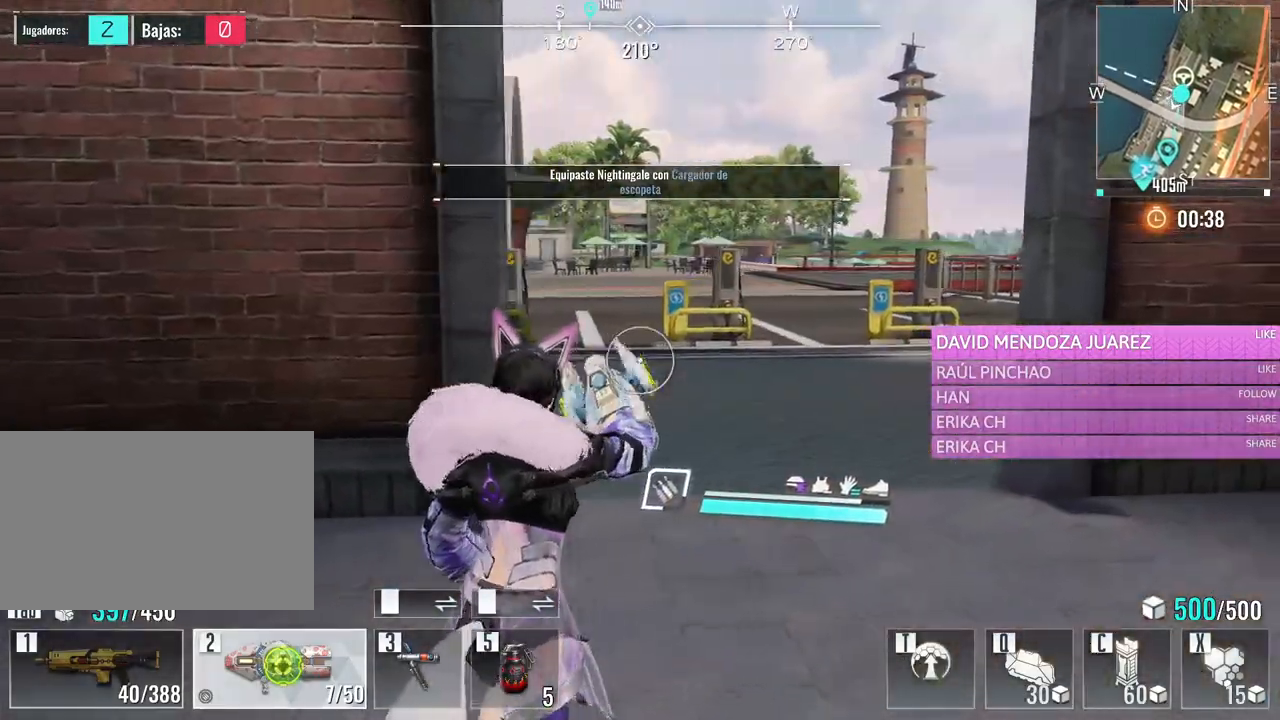
{"keys": ["w"], "mouse": [], "events": [[166, "d", "up"]]}
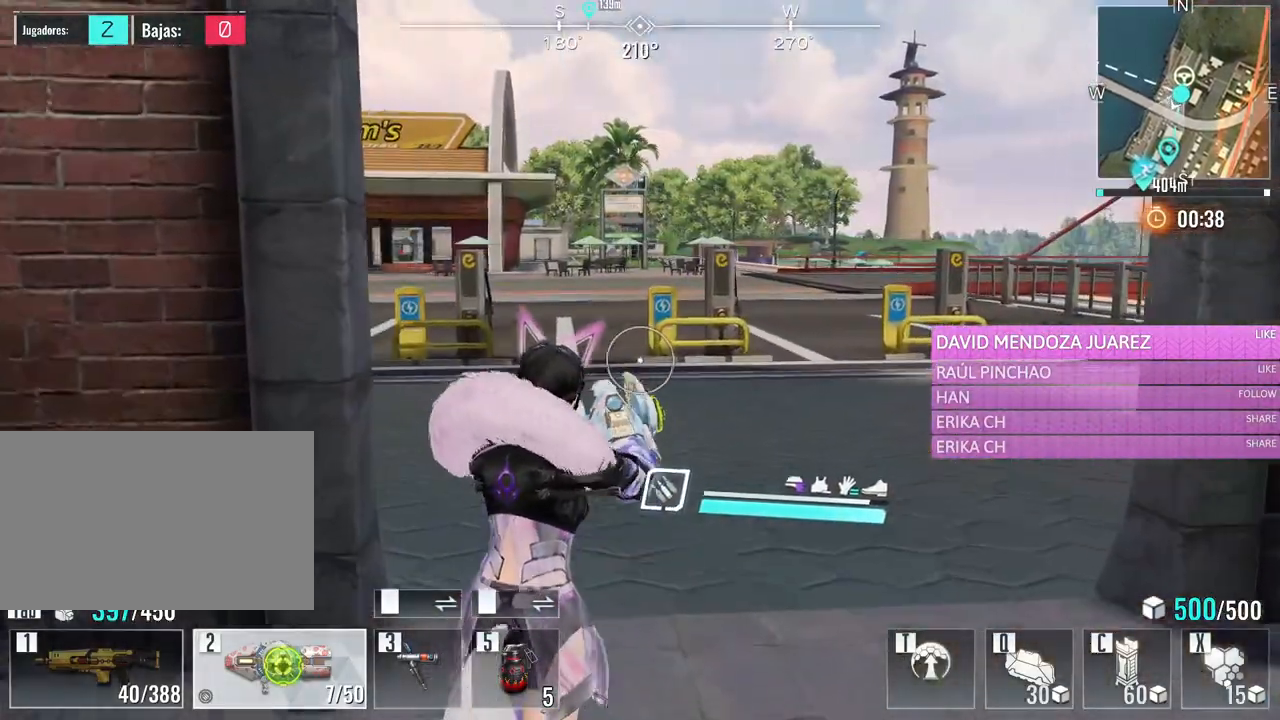
{"keys": ["d", "w"], "mouse": [], "events": [[366, "d", "down"]]}
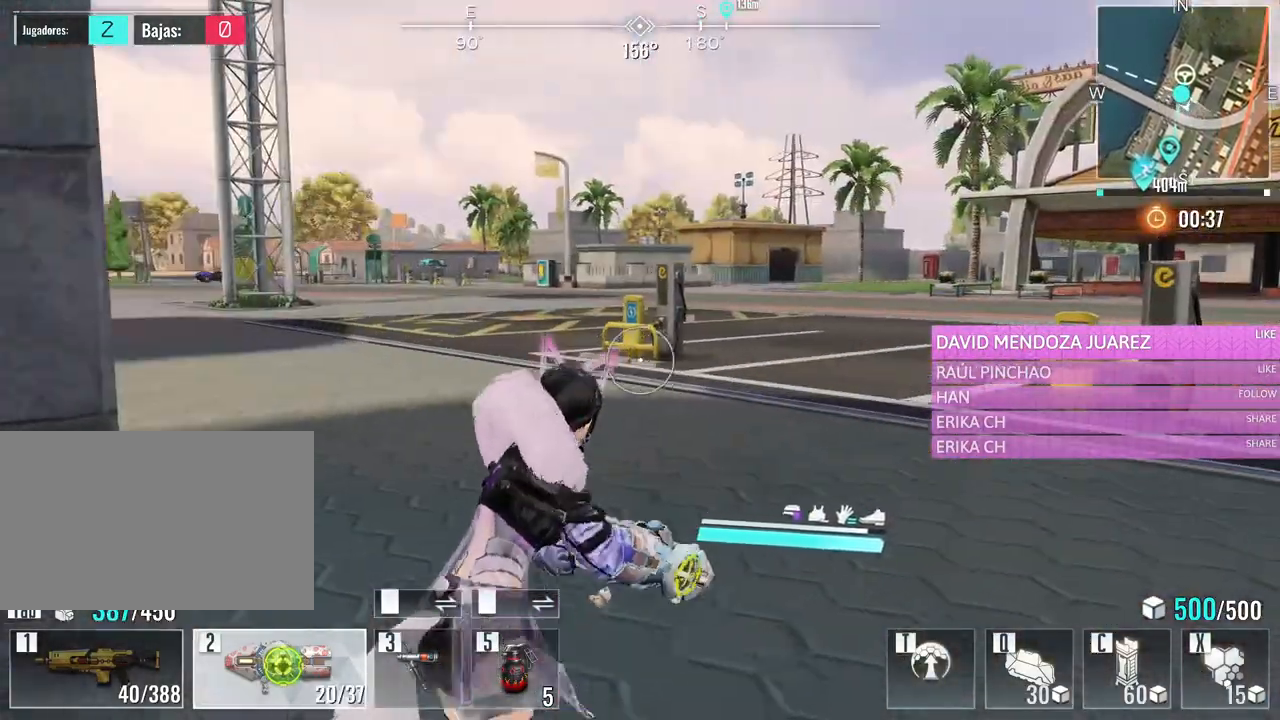
{"keys": ["w"], "mouse": [], "events": [[233, "d", "up"]]}
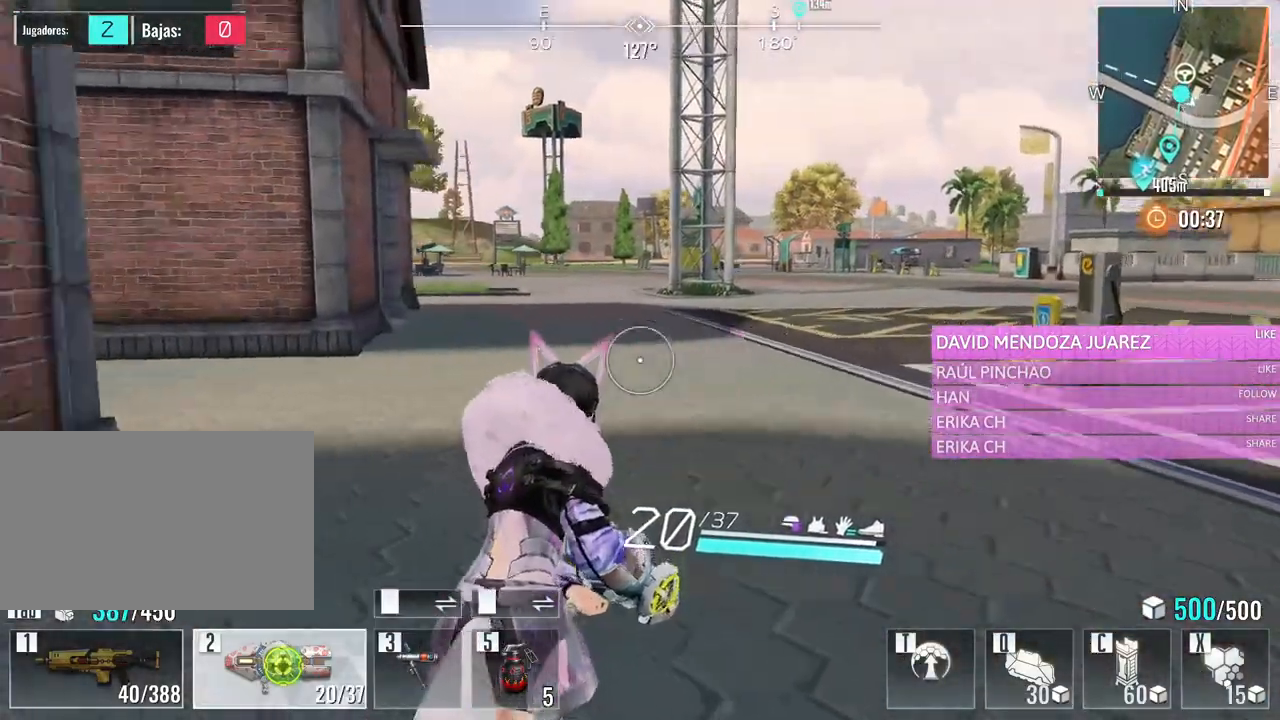
{"keys": ["w"], "mouse": [], "events": [[16, "a", "down"], [166, "a", "up"], [350, "e", "down"], [483, "e", "up"]]}
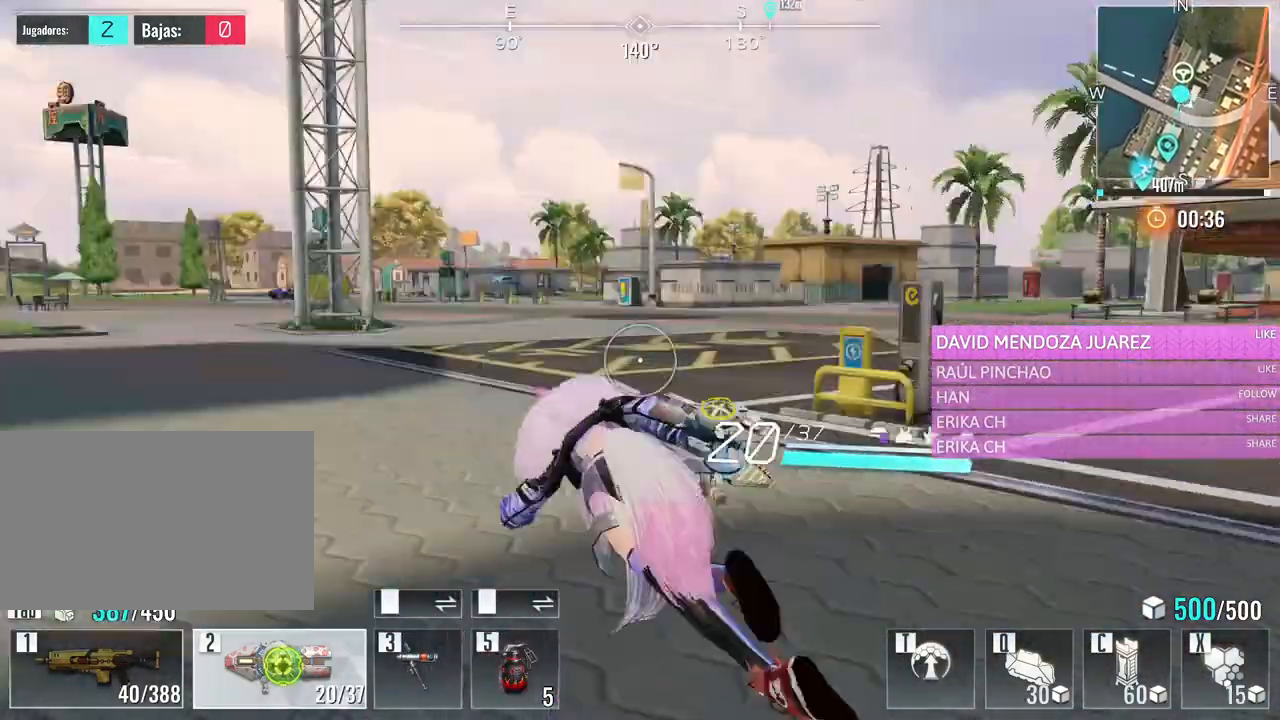
{"keys": ["a", "s"], "mouse": [], "events": [[83, "w", "up"], [316, "a", "down"], [316, "s", "down"]]}
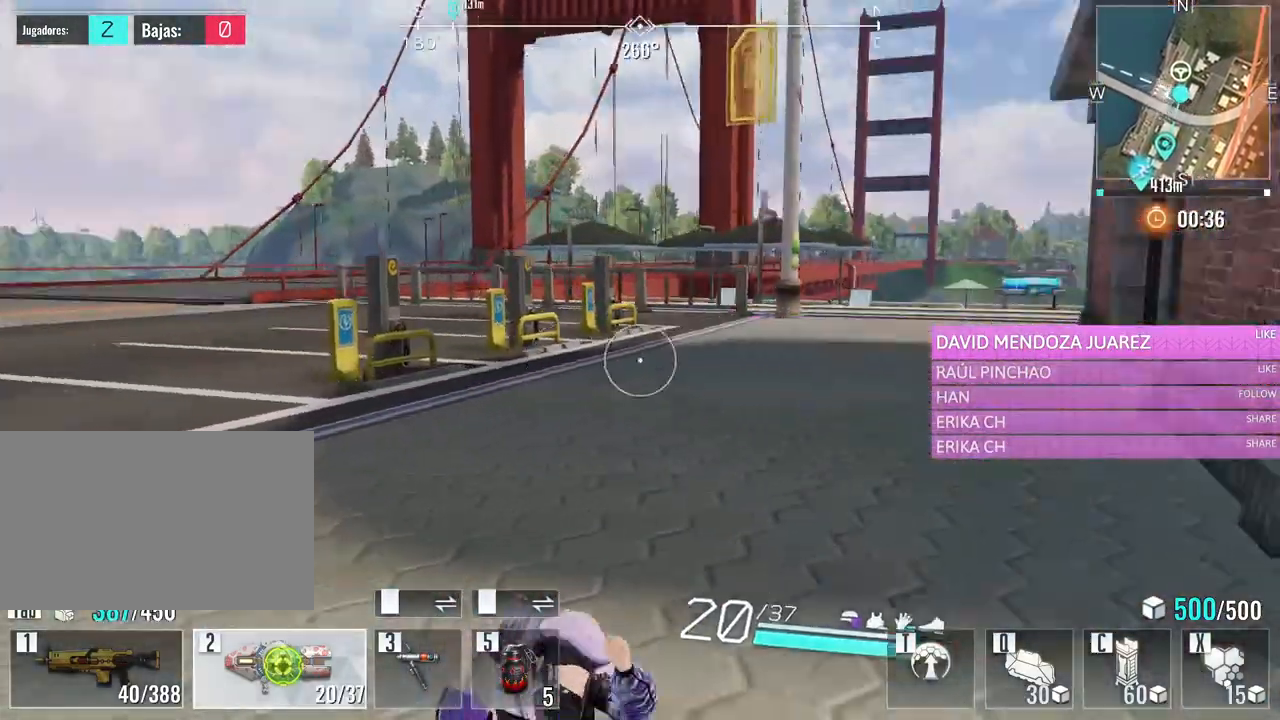
{"keys": ["a", "s"], "mouse": [], "events": []}
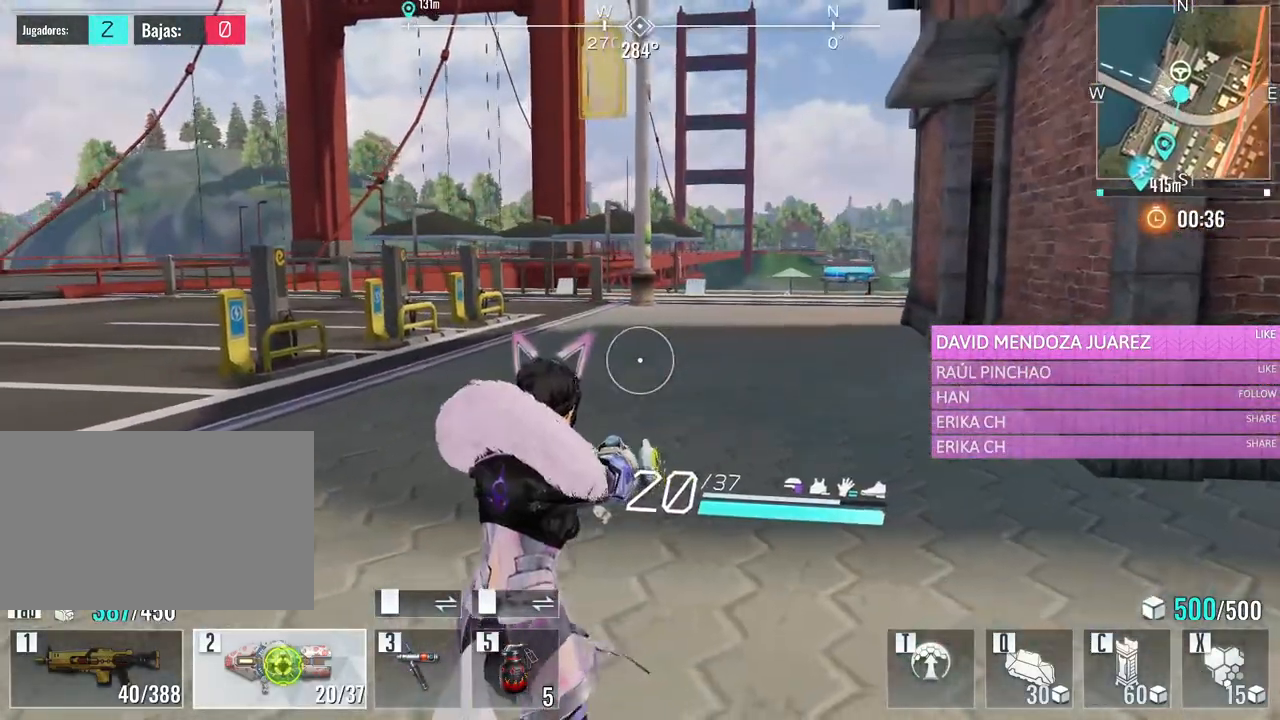
{"keys": ["d", "w"], "mouse": [], "events": [[66, "a", "up"], [66, "d", "down"], [166, "s", "up"], [250, "mouse_wheel", "down"], [250, "w", "down"], [383, "mouse_wheel", "up"]]}
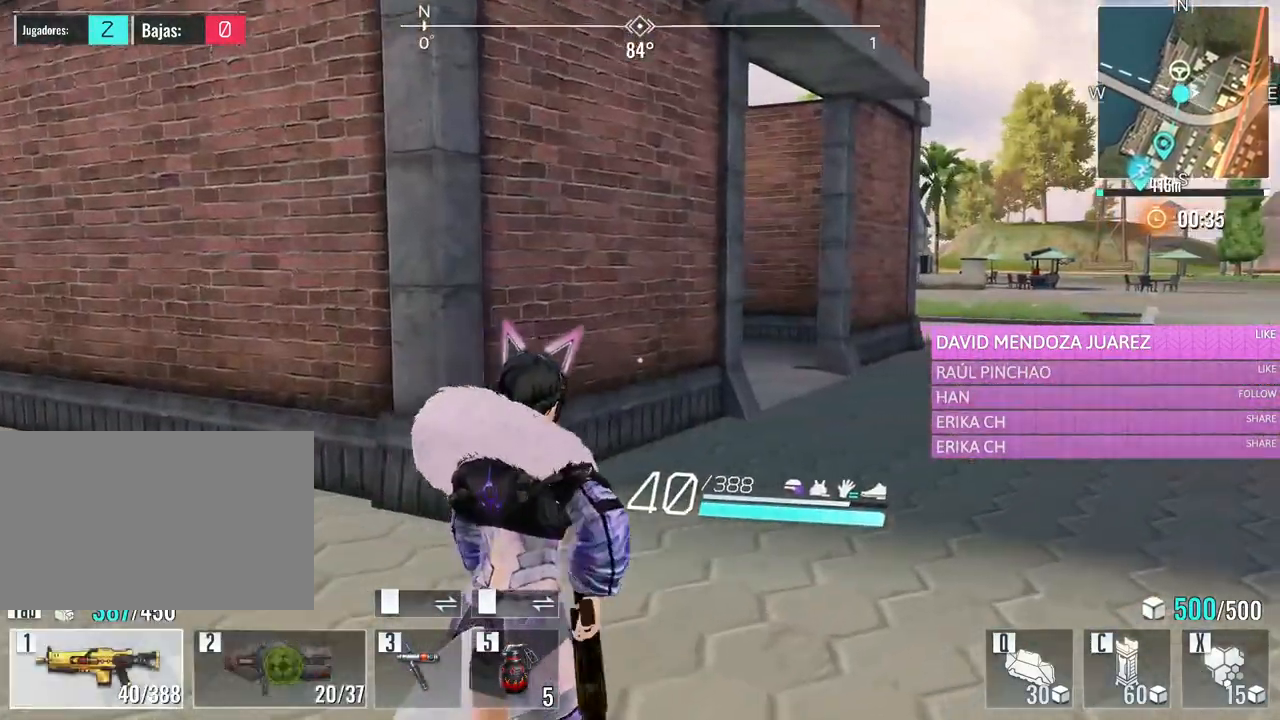
{"keys": ["w"], "mouse": [], "events": [[183, "d", "up"], [233, "e", "down"], [416, "e", "up"]]}
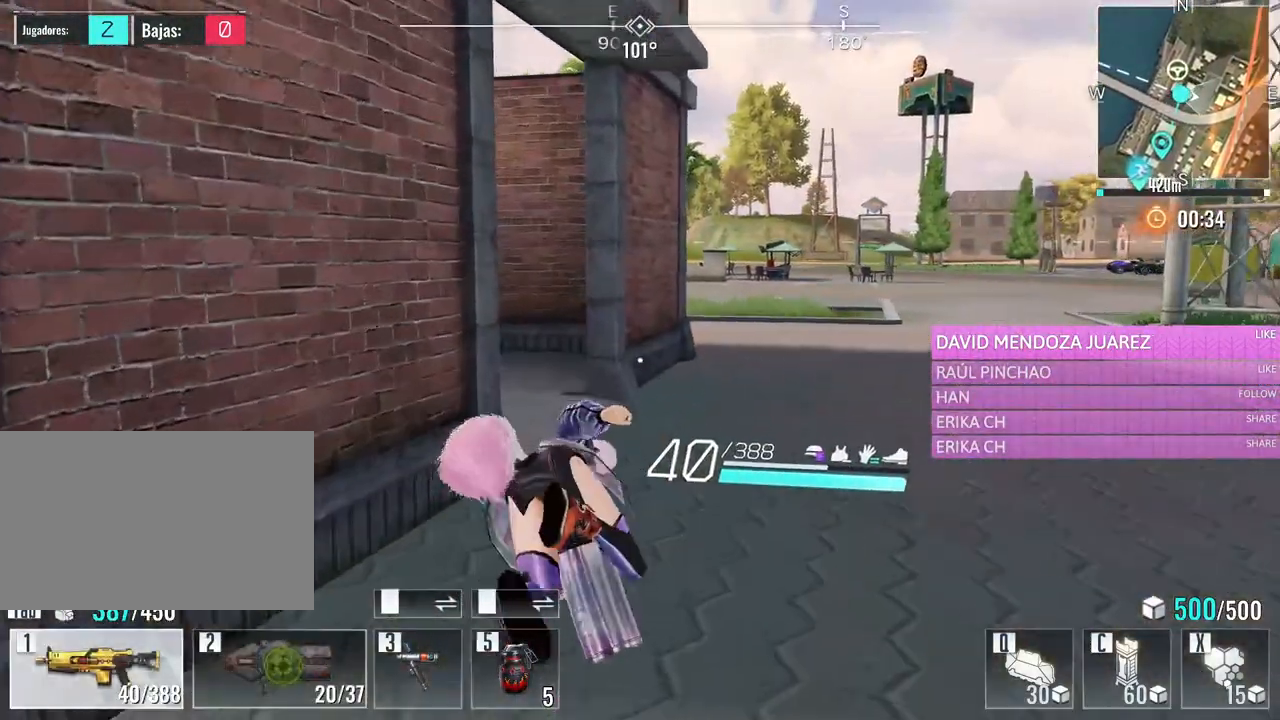
{"keys": ["d", "w"], "mouse": [], "events": [[433, "d", "down"]]}
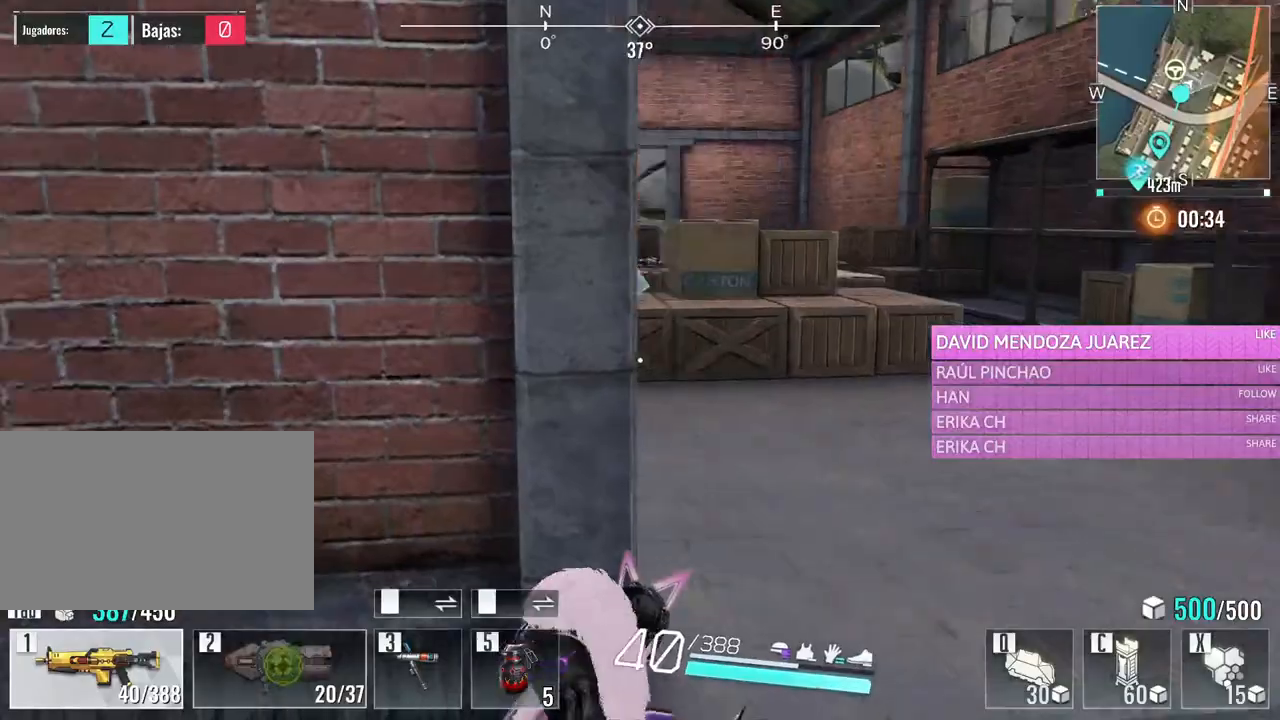
{"keys": ["w"], "mouse": [], "events": [[450, "d", "up"]]}
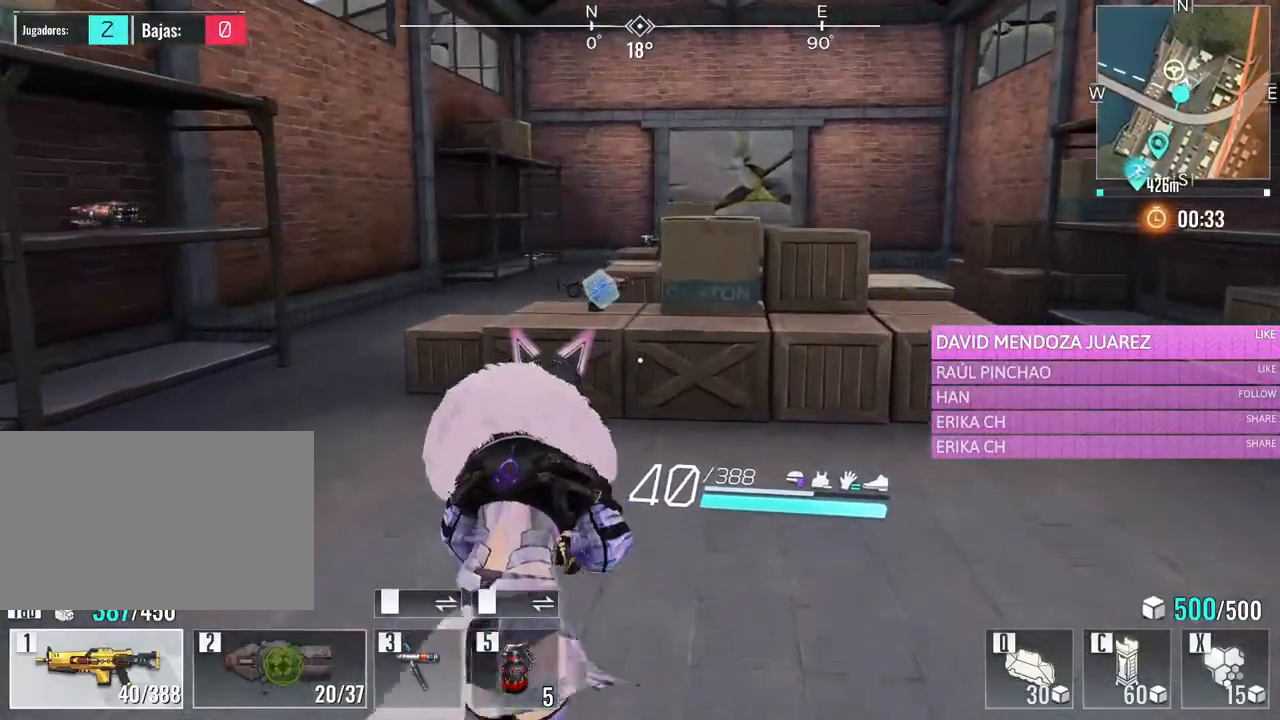
{"keys": ["d", "w"], "mouse": [], "events": [[416, "d", "down"]]}
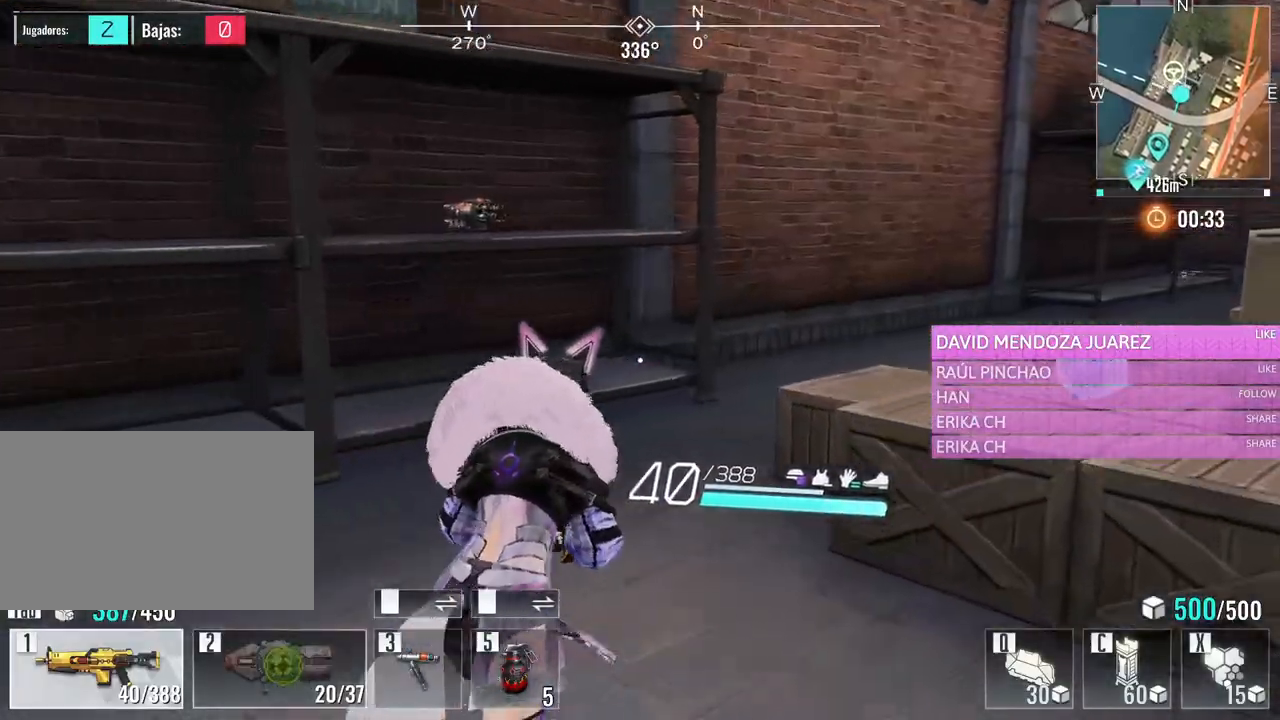
{"keys": [], "mouse": [], "events": [[100, "space", "down"], [233, "space", "up"], [333, "w", "up"], [383, "d", "up"]]}
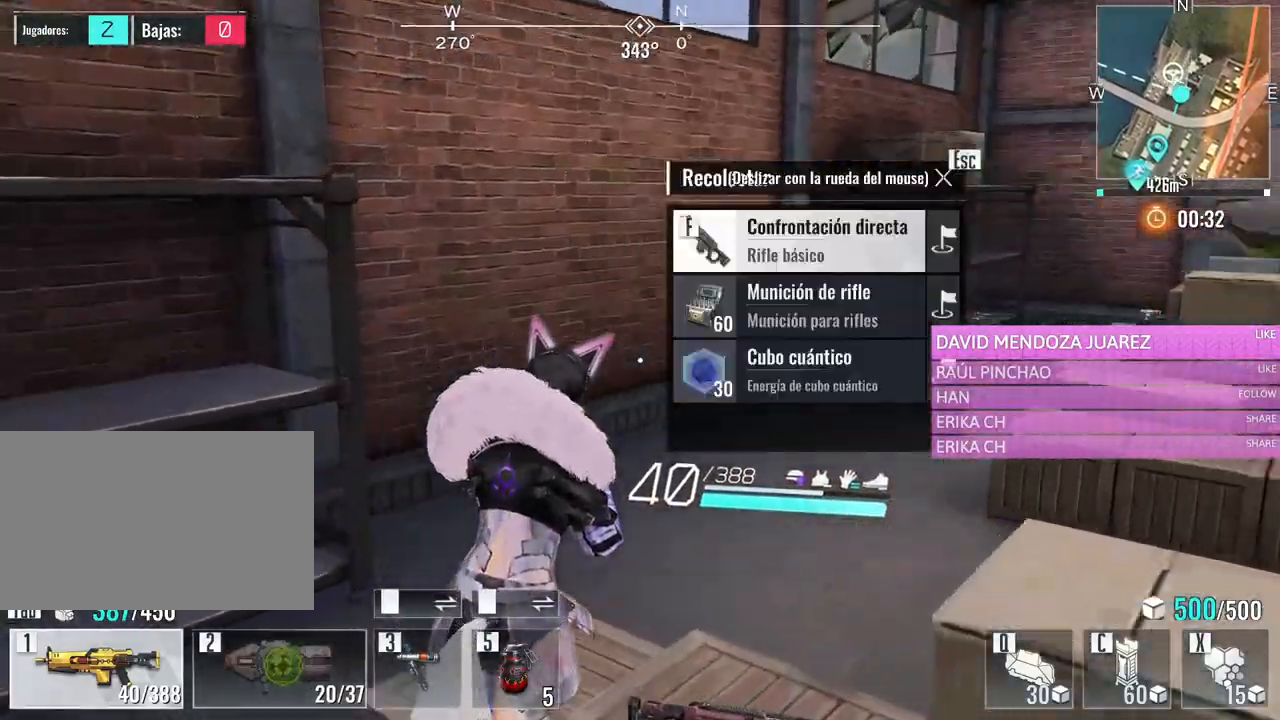
{"keys": ["a", "w"], "mouse": [], "events": [[216, "w", "down"], [350, "a", "down"]]}
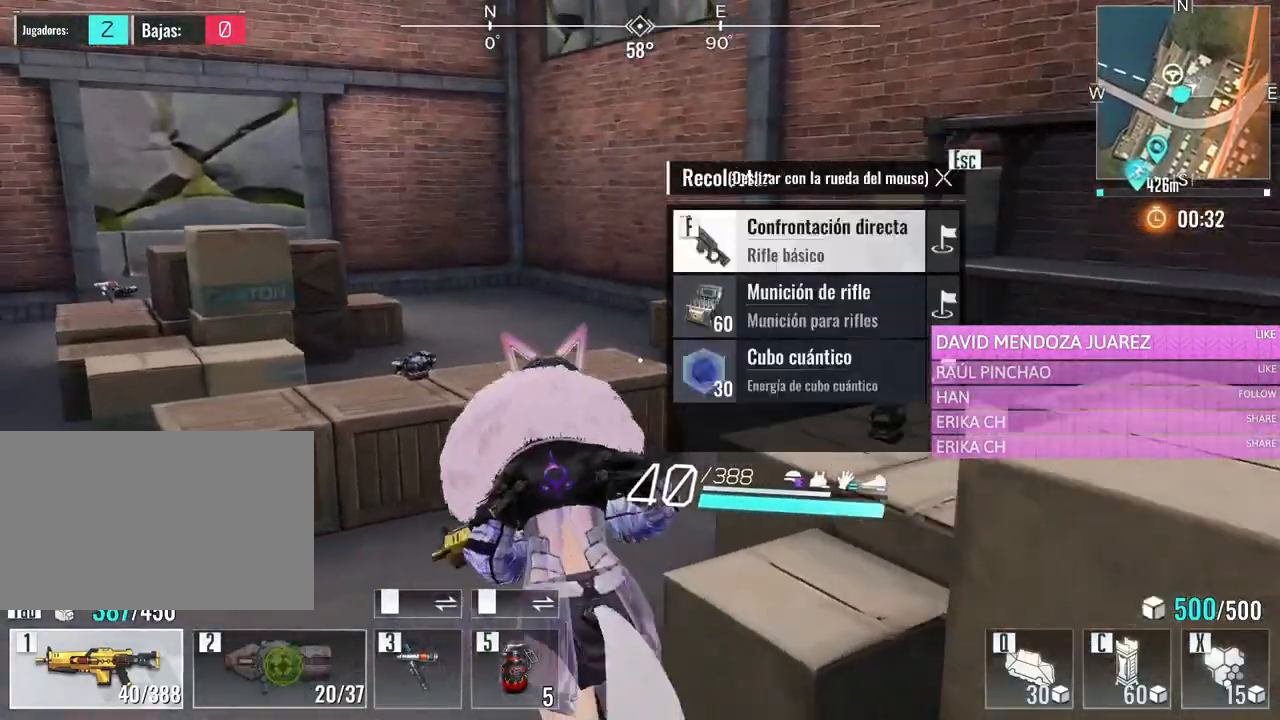
{"keys": ["a", "w"], "mouse": [], "events": []}
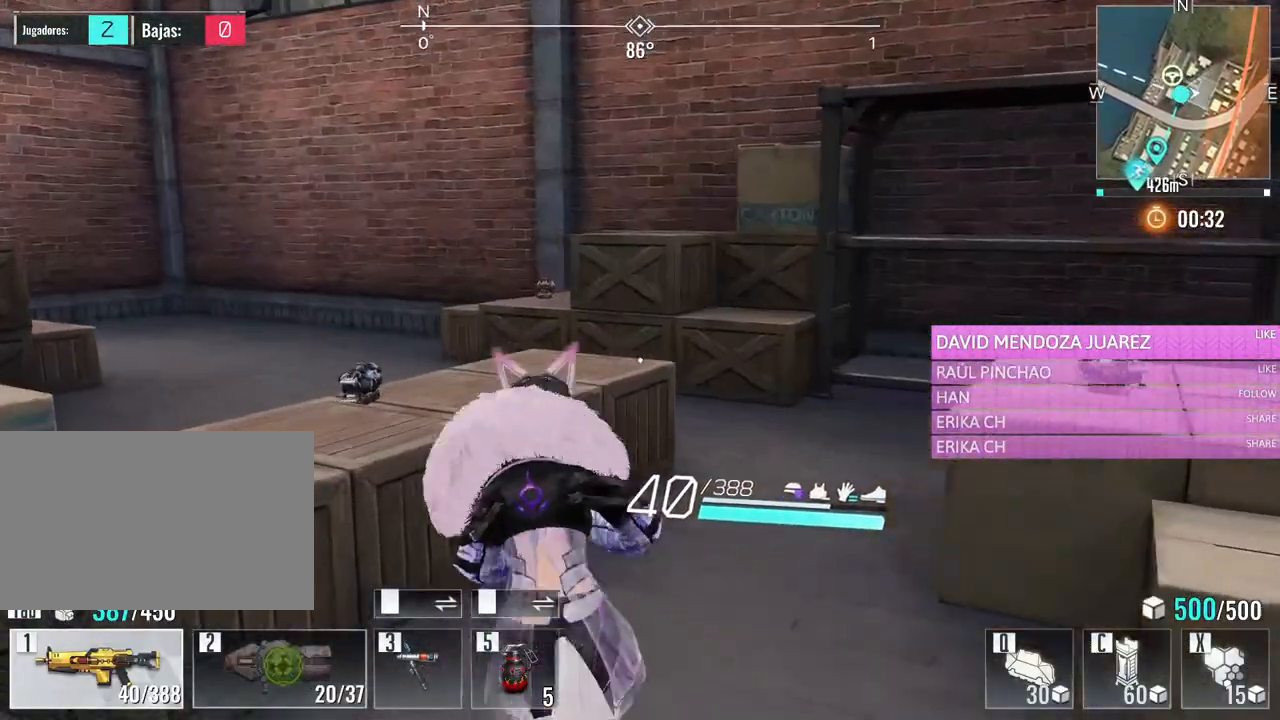
{"keys": ["a", "w"], "mouse": [], "events": [[150, "space", "down"], [283, "space", "up"]]}
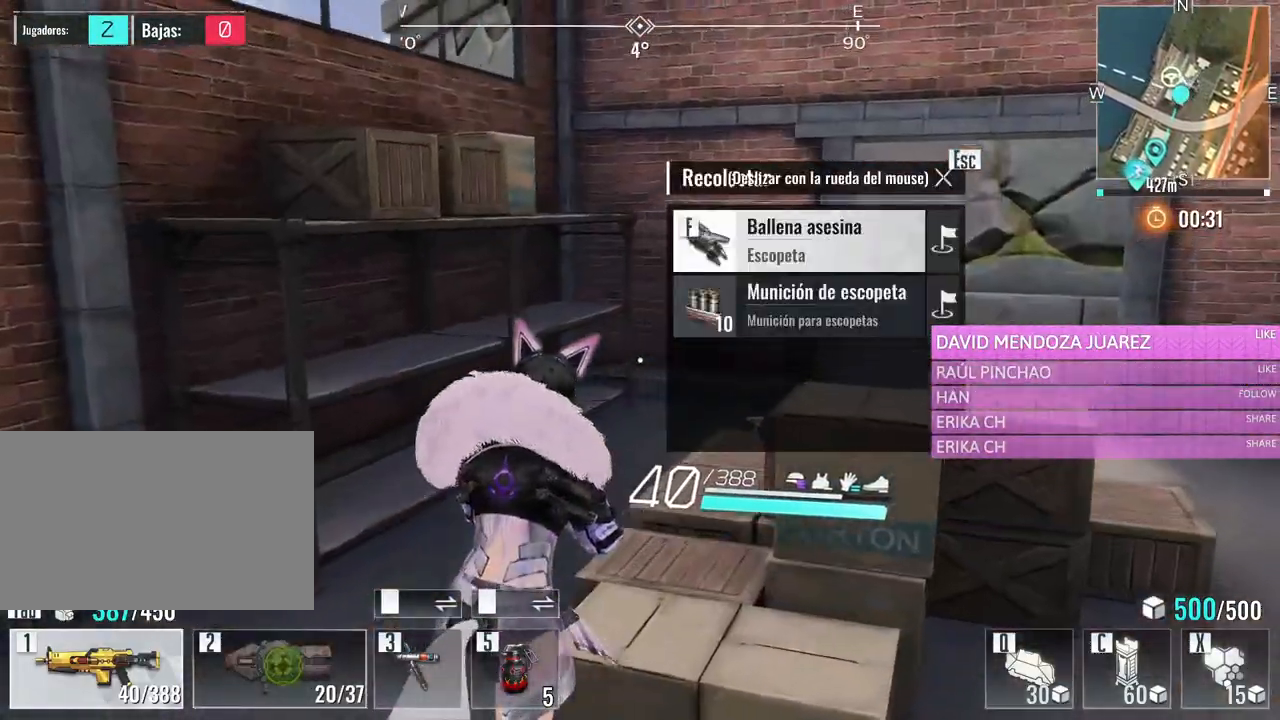
{"keys": ["e", "w"], "mouse": [], "events": [[16, "a", "up"], [350, "e", "down"]]}
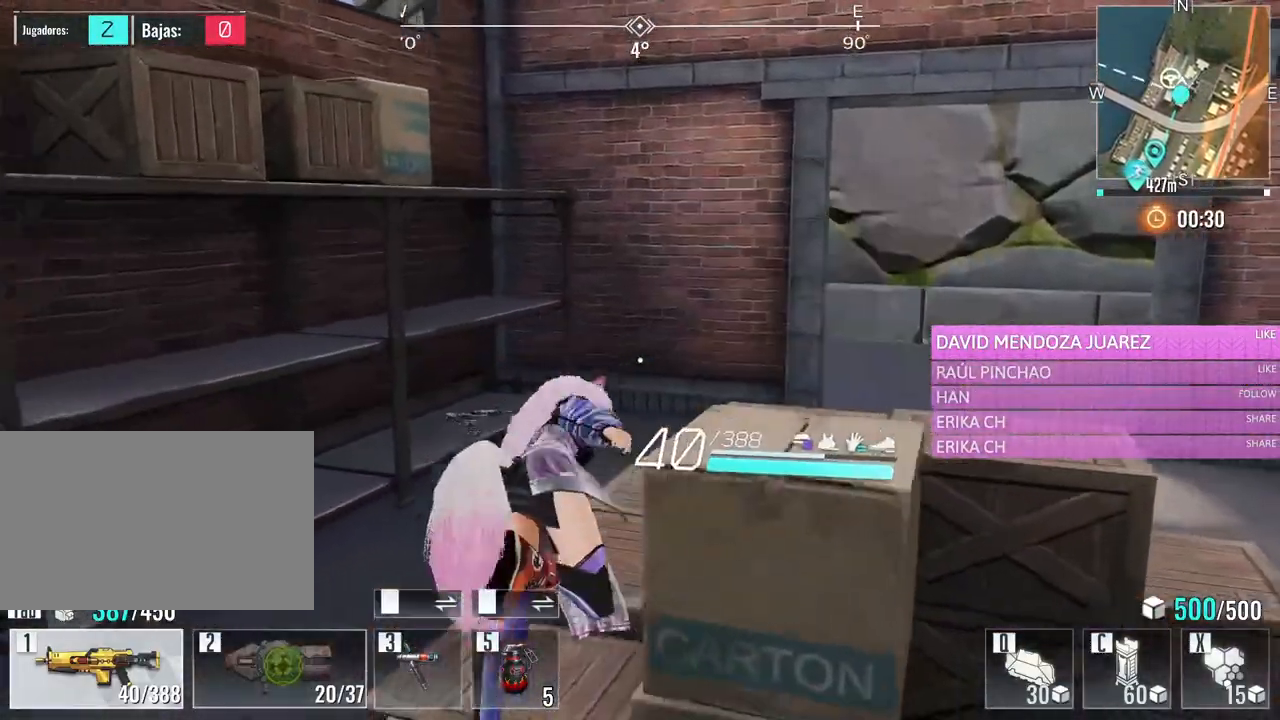
{"keys": ["d", "w"], "mouse": [], "events": [[33, "e", "up"], [316, "d", "down"]]}
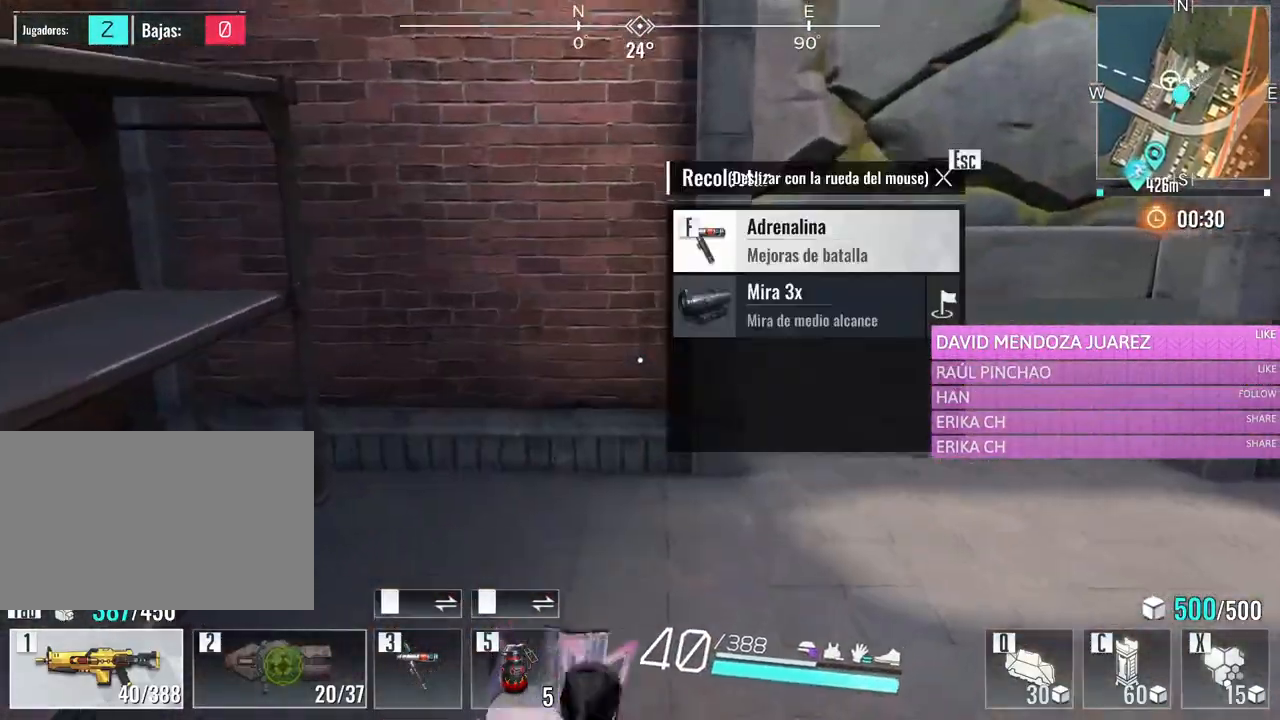
{"keys": ["d", "w"], "mouse": [], "events": [[233, "d", "up"], [433, "d", "down"]]}
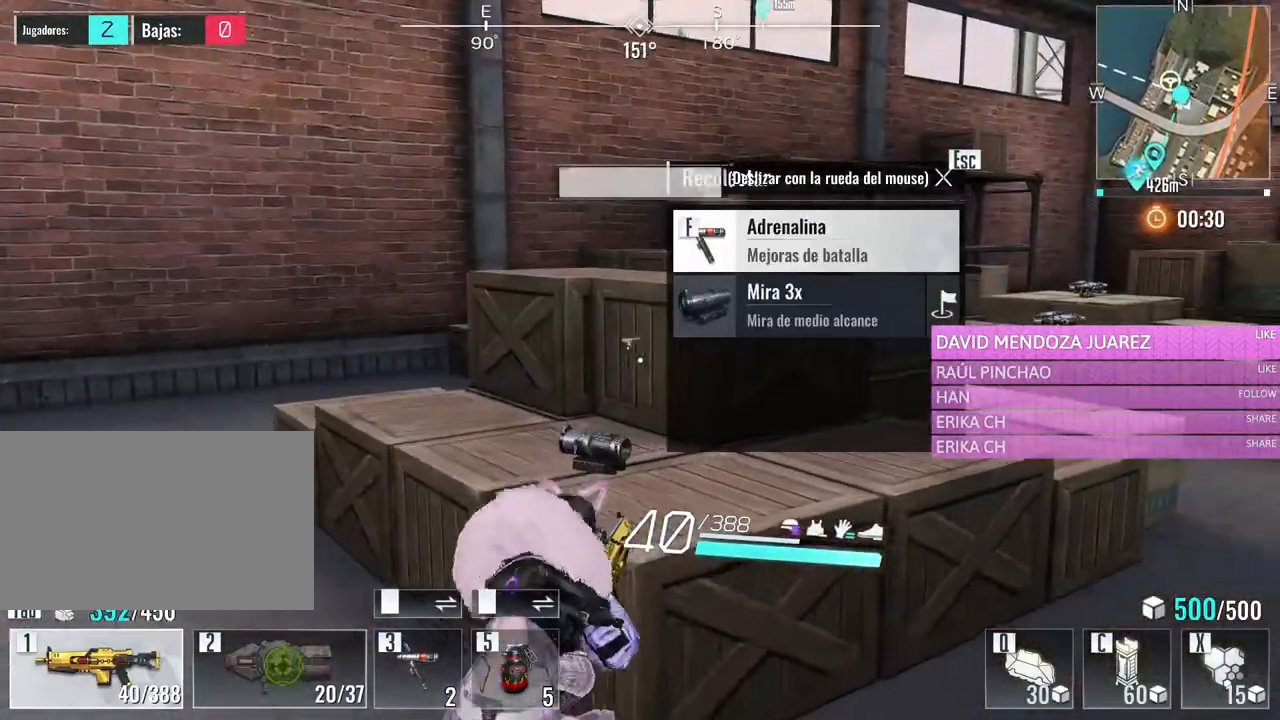
{"keys": ["w"], "mouse": [], "events": [[166, "d", "up"], [216, "w", "up"], [500, "w", "down"]]}
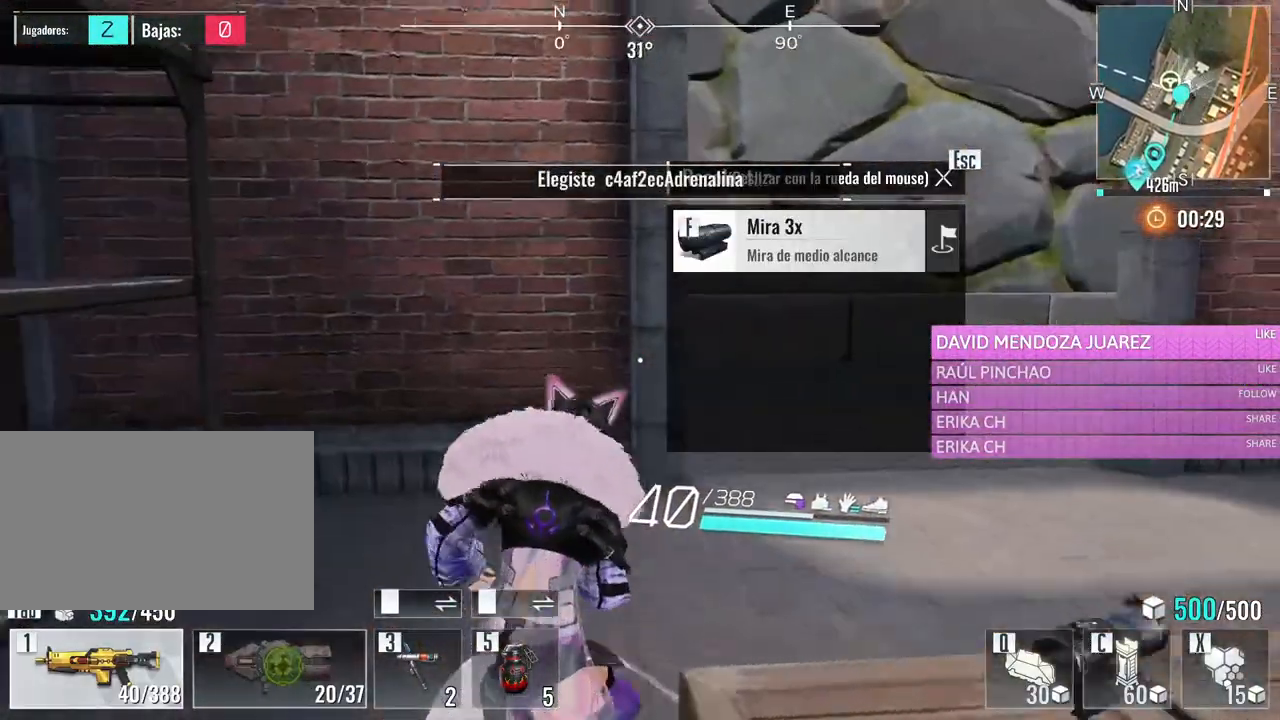
{"keys": ["d", "w"], "mouse": [], "events": [[466, "d", "down"]]}
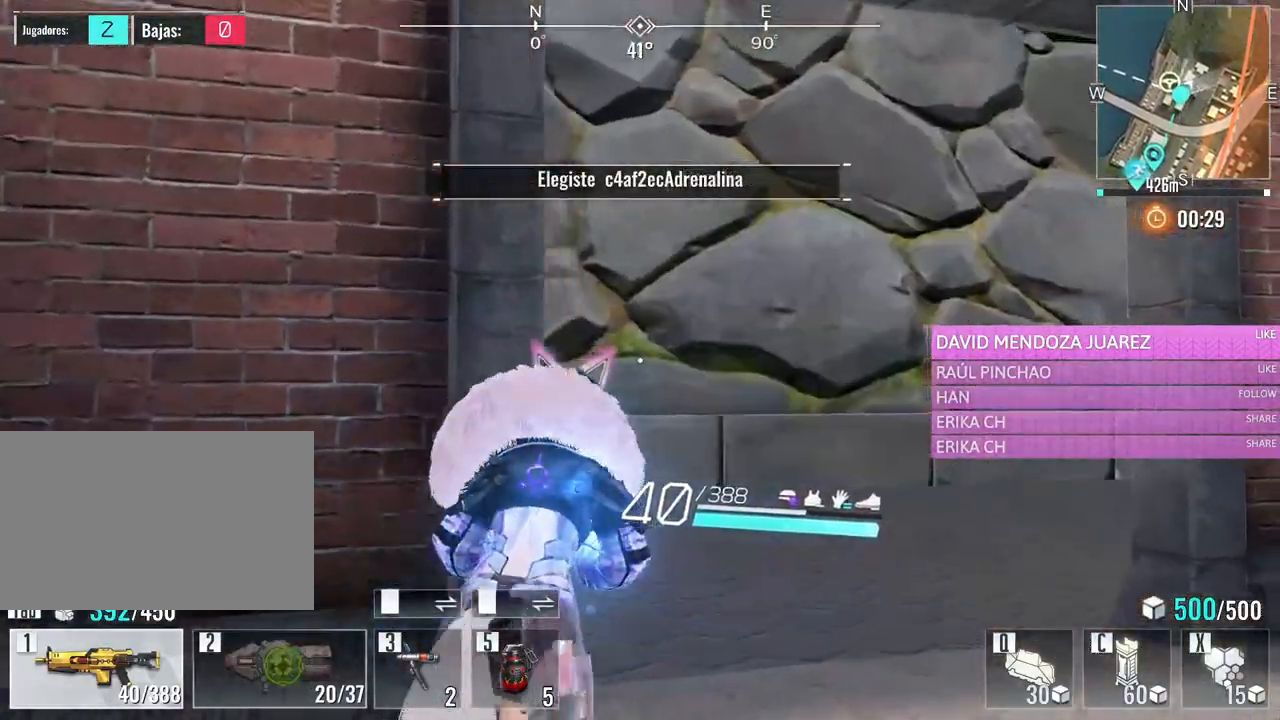
{"keys": ["w"], "mouse": [], "events": [[150, "d", "up"], [233, "e", "down"], [433, "e", "up"]]}
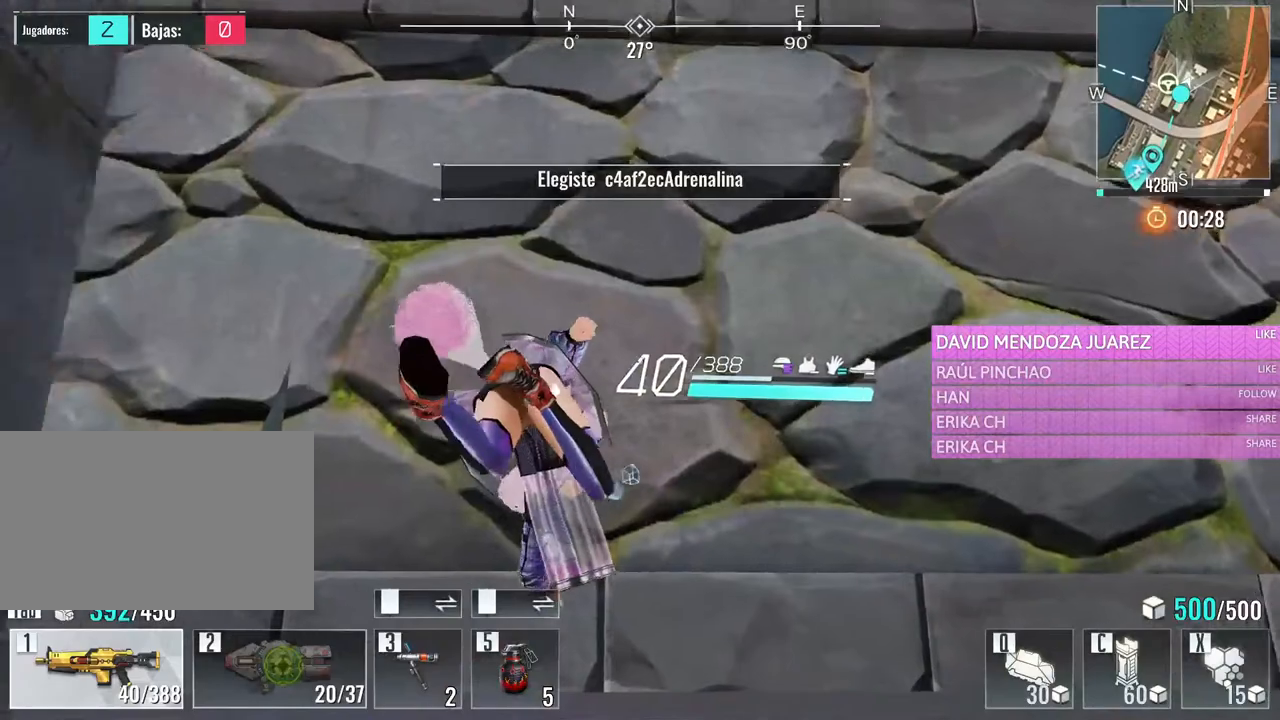
{"keys": ["w"], "mouse": [], "events": []}
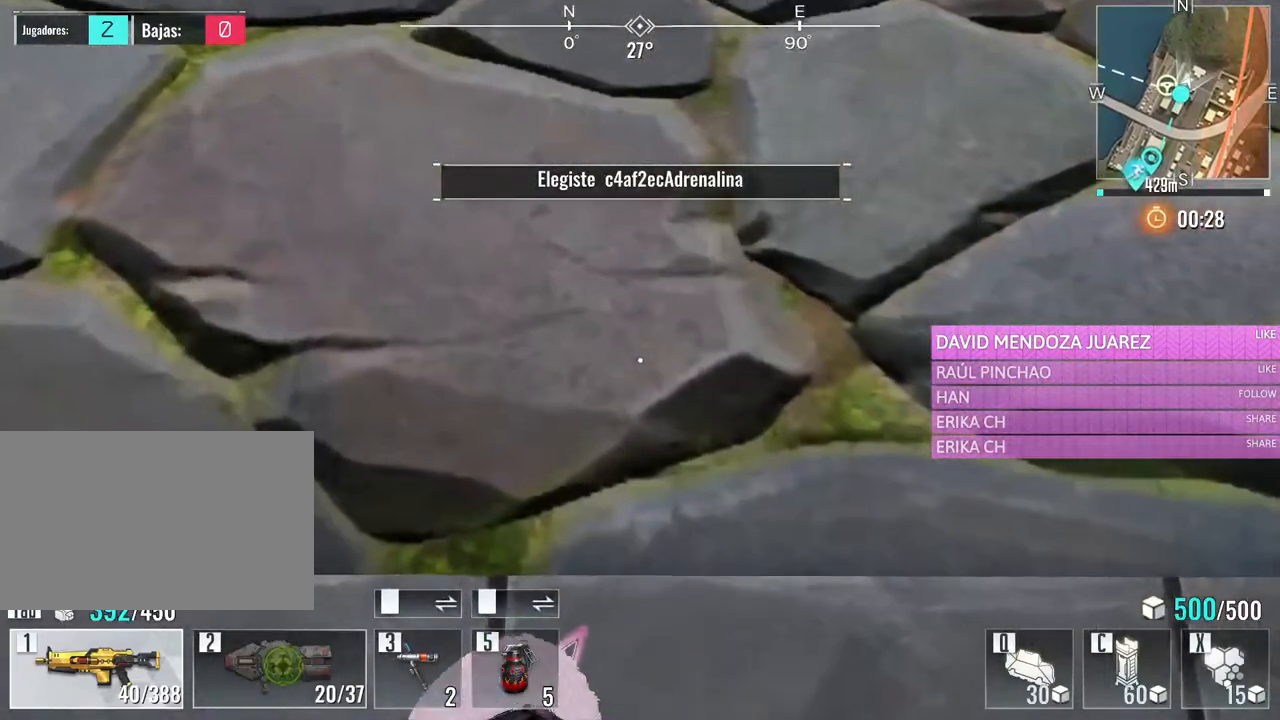
{"keys": ["space", "w"], "mouse": [], "events": [[33, "space", "down"], [183, "space", "up"], [266, "space", "down"], [366, "space", "up"], [466, "space", "down"]]}
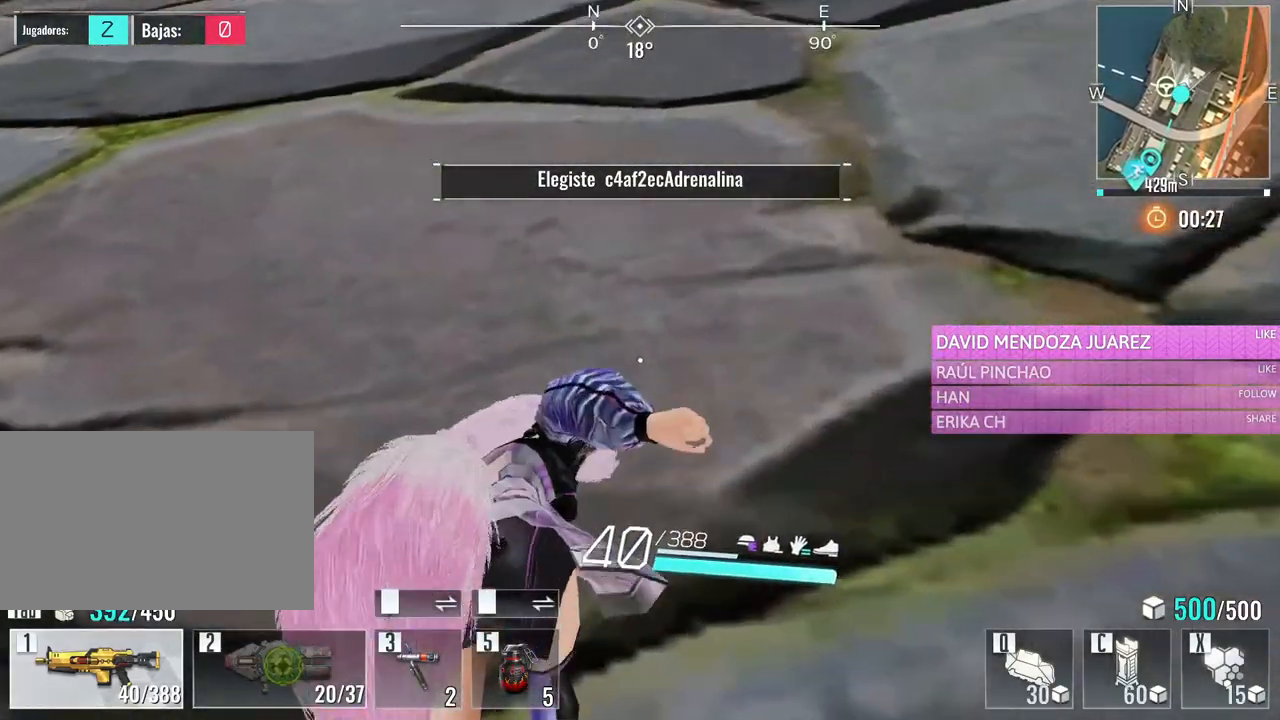
{"keys": ["space", "w"], "mouse": [], "events": [[50, "space", "up"], [100, "space", "down"], [250, "space", "up"], [283, "space", "down"], [433, "space", "up"], [483, "space", "down"]]}